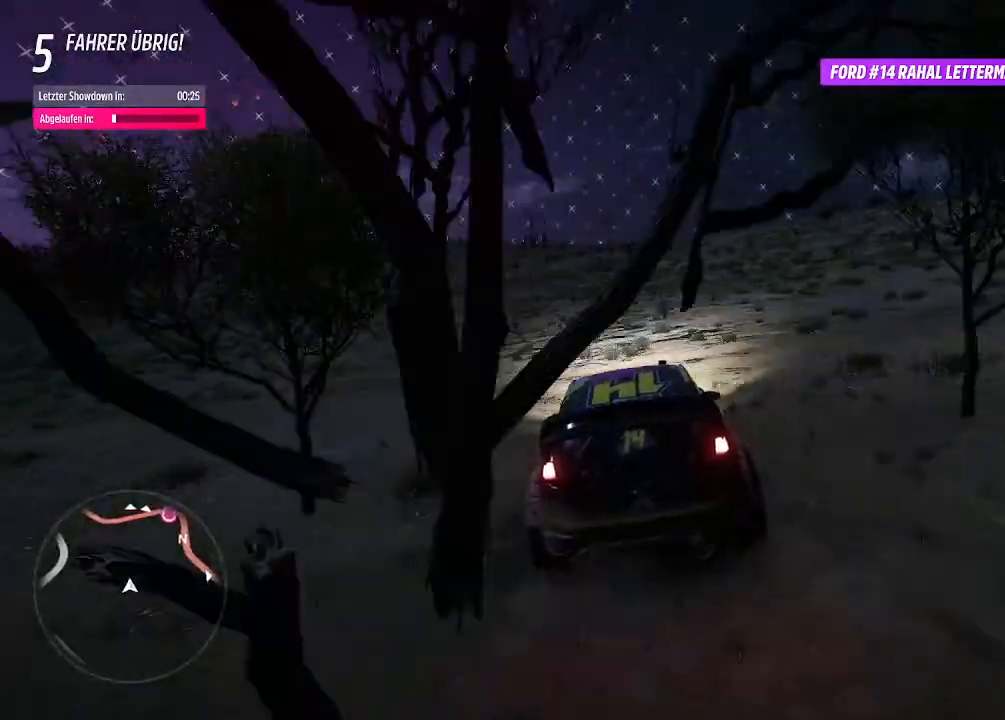
Gameplay with a controller (PlayStation layout); each line is a JSON object with the inputs held at the frame after it. "events" lists button and stick changes between this image and that frame as [ms after this image, input, new state], when the widget could be followed in between.
{"buttons": ["R2"], "left_stick": "center", "right_stick": "center", "events": [[100, "CIRCLE", "up"], [300, "left_stick", "center"]]}
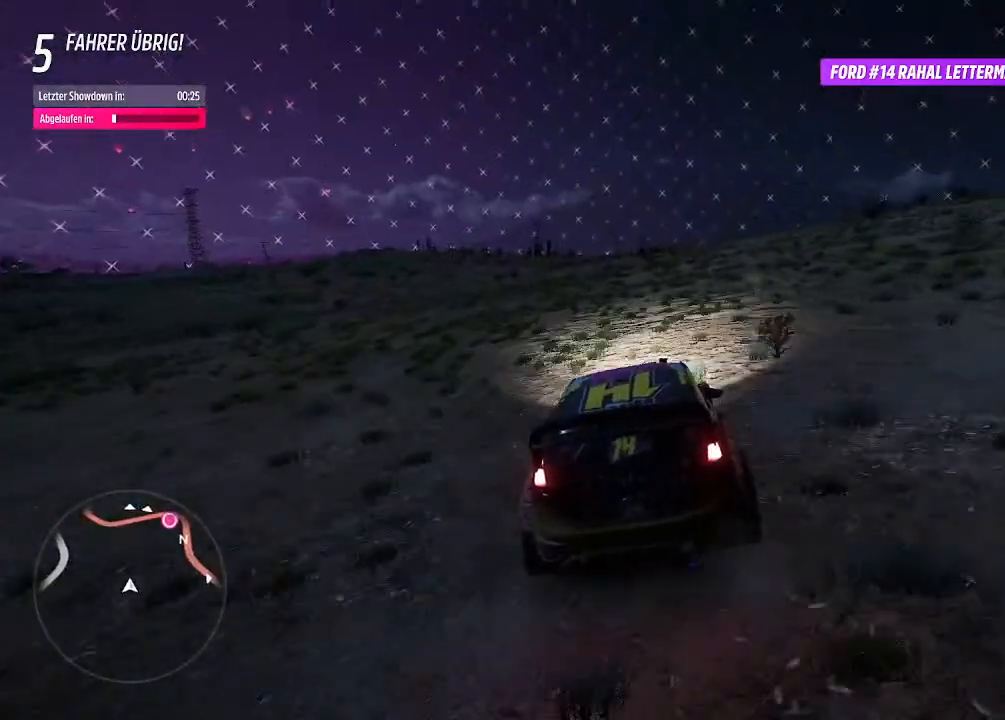
{"buttons": ["R2"], "left_stick": "center", "right_stick": "center", "events": [[167, "left_stick", "up-right"], [367, "left_stick", "center"]]}
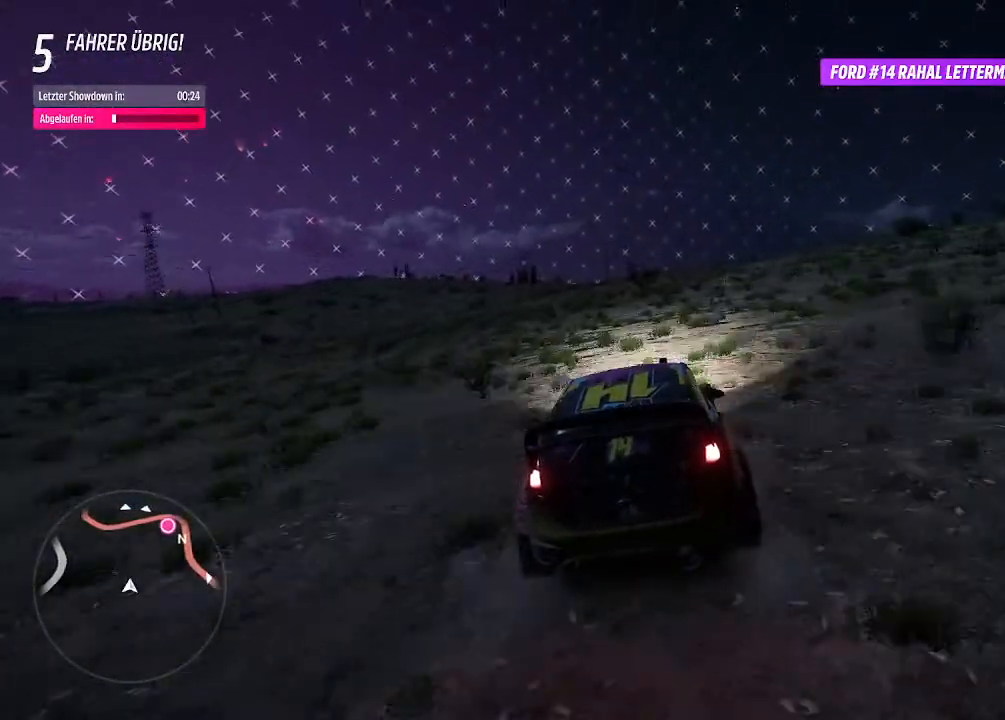
{"buttons": ["R2"], "left_stick": "center", "right_stick": "center", "events": [[67, "left_stick", "up-right"], [233, "left_stick", "center"]]}
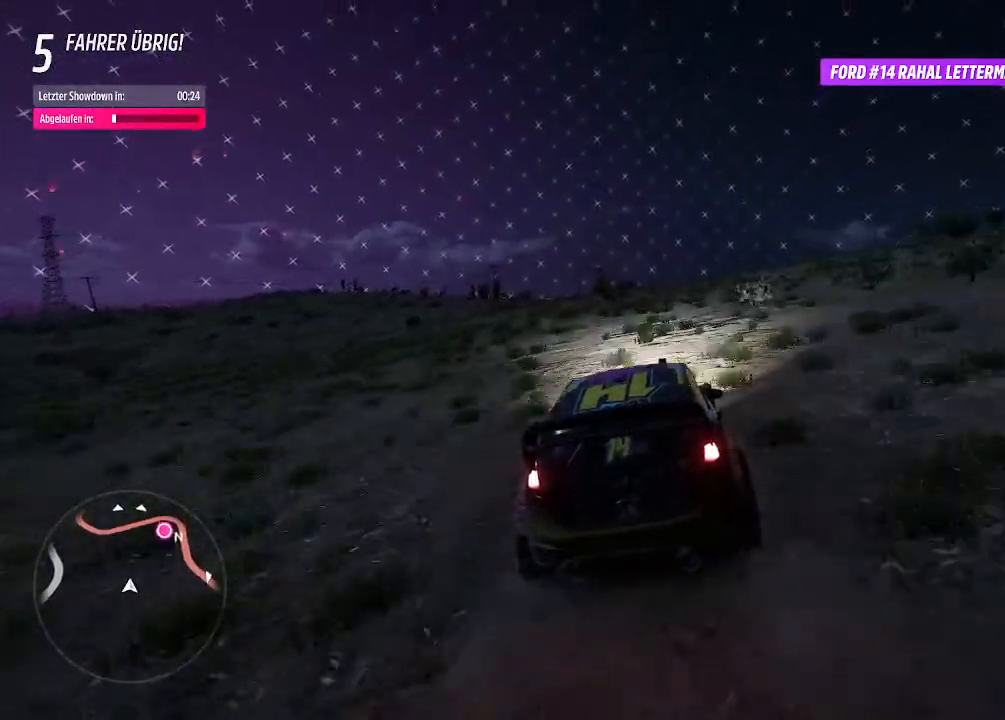
{"buttons": [], "left_stick": "center", "right_stick": "center", "events": [[100, "START", "down"], [133, "R2", "up"], [300, "START", "up"]]}
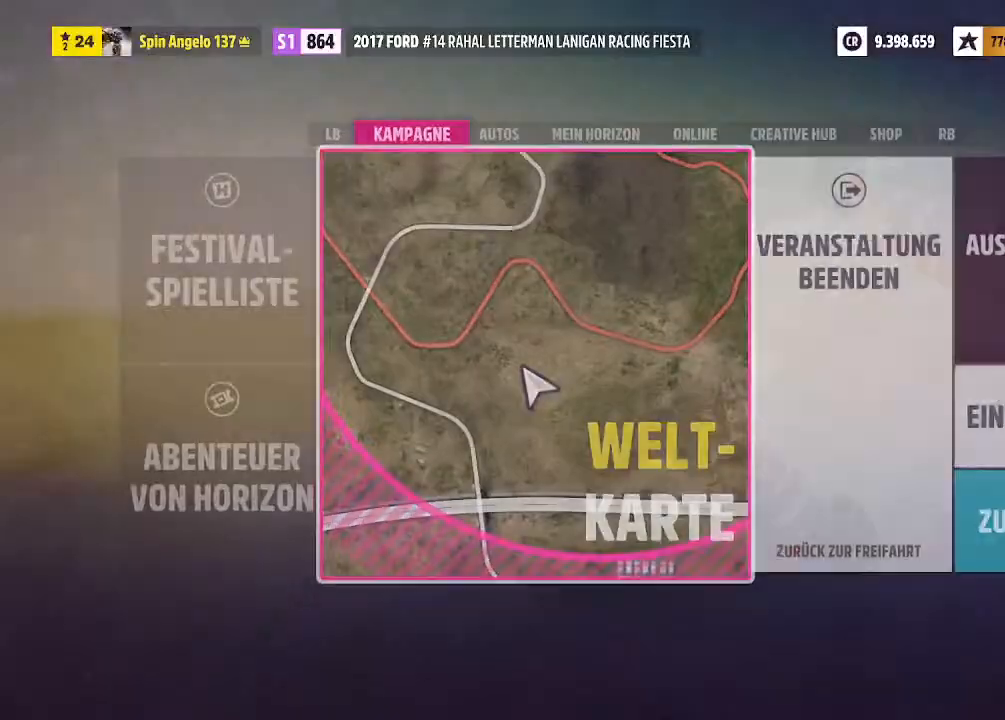
{"buttons": [], "left_stick": "center", "right_stick": "center", "events": [[100, "CROSS", "down"], [233, "CROSS", "up"]]}
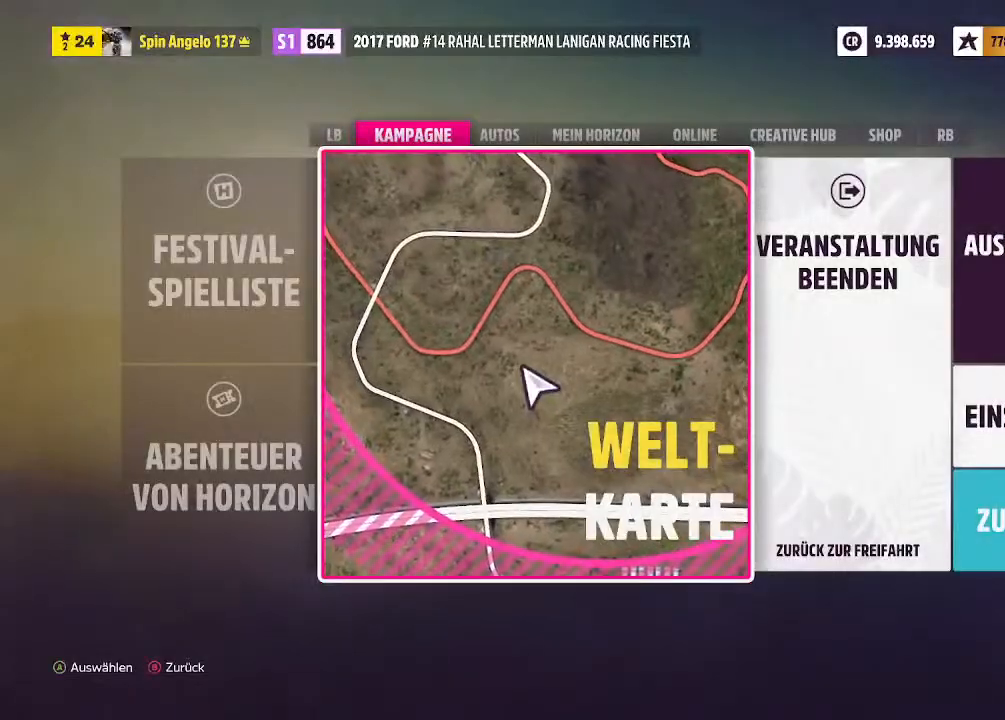
{"buttons": [], "left_stick": "center", "right_stick": "center", "events": []}
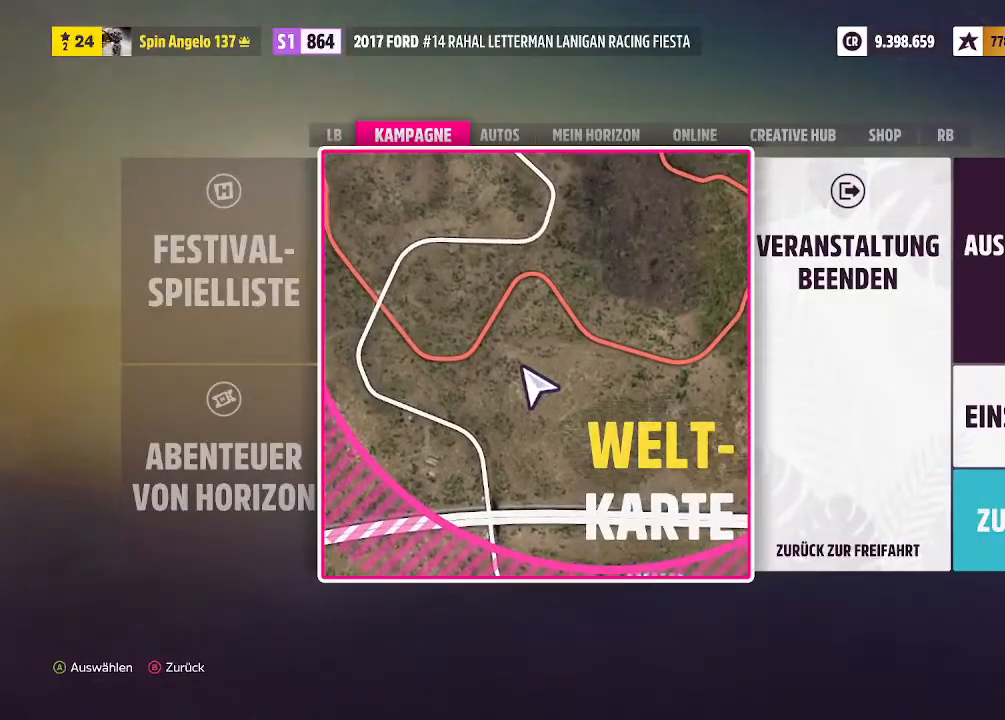
{"buttons": [], "left_stick": "center", "right_stick": "center", "events": [[233, "CIRCLE", "down"], [367, "CIRCLE", "up"]]}
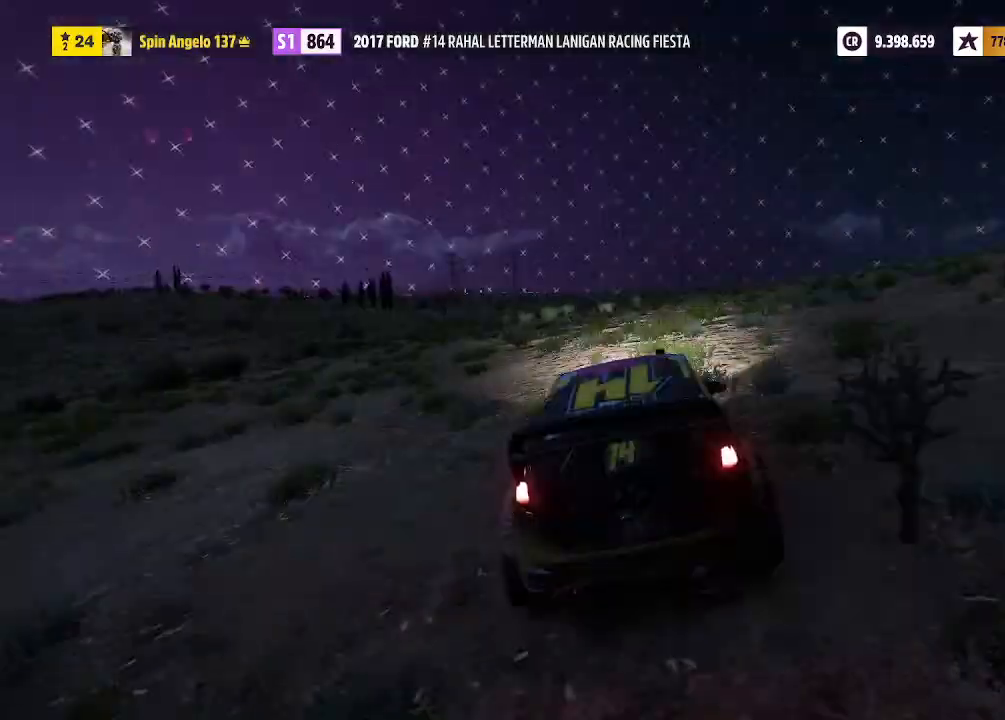
{"buttons": ["R2"], "left_stick": "center", "right_stick": "center", "events": [[367, "left_stick", "left"], [400, "R2", "down"], [500, "left_stick", "center"]]}
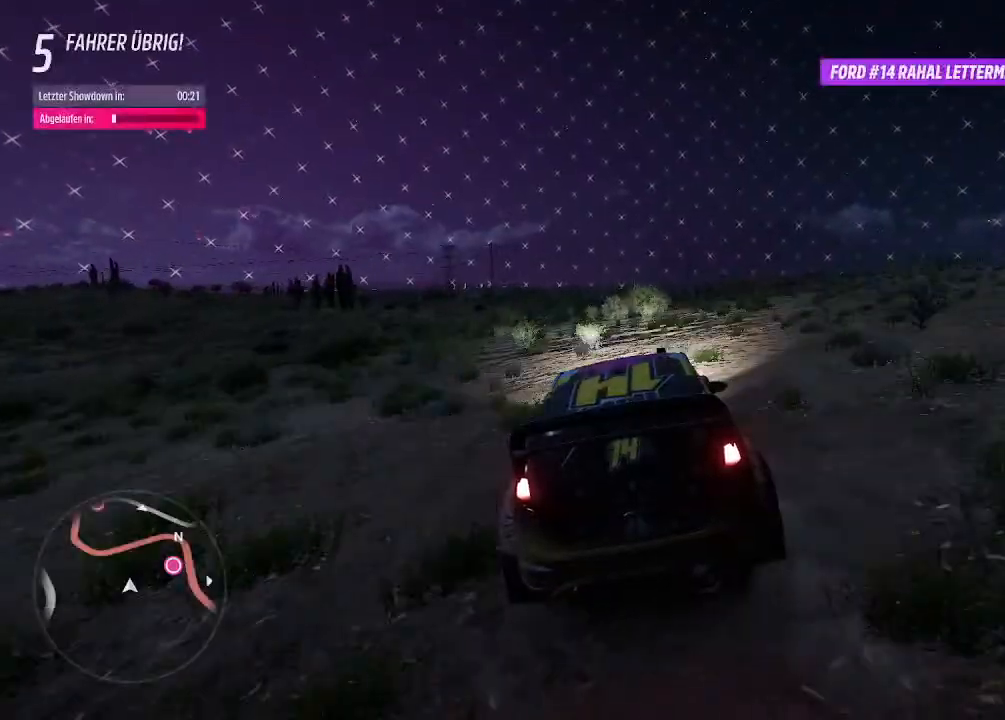
{"buttons": ["R2"], "left_stick": "center", "right_stick": "center", "events": [[267, "left_stick", "right"], [433, "left_stick", "center"]]}
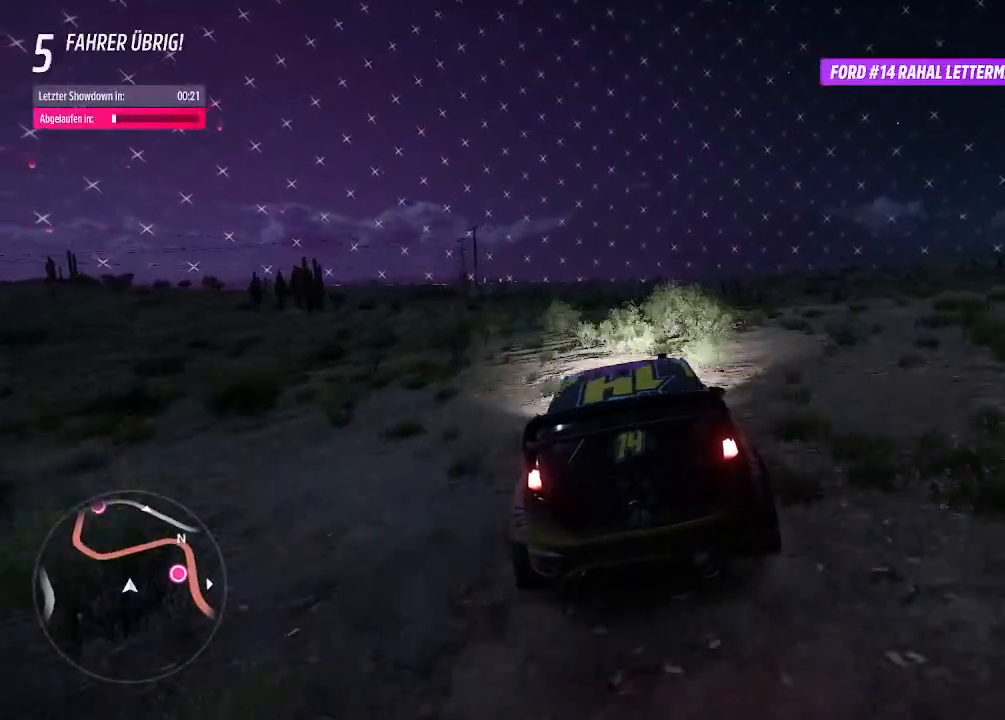
{"buttons": ["R2"], "left_stick": "right", "right_stick": "center", "events": [[67, "left_stick", "right"], [267, "left_stick", "center"], [400, "left_stick", "right"]]}
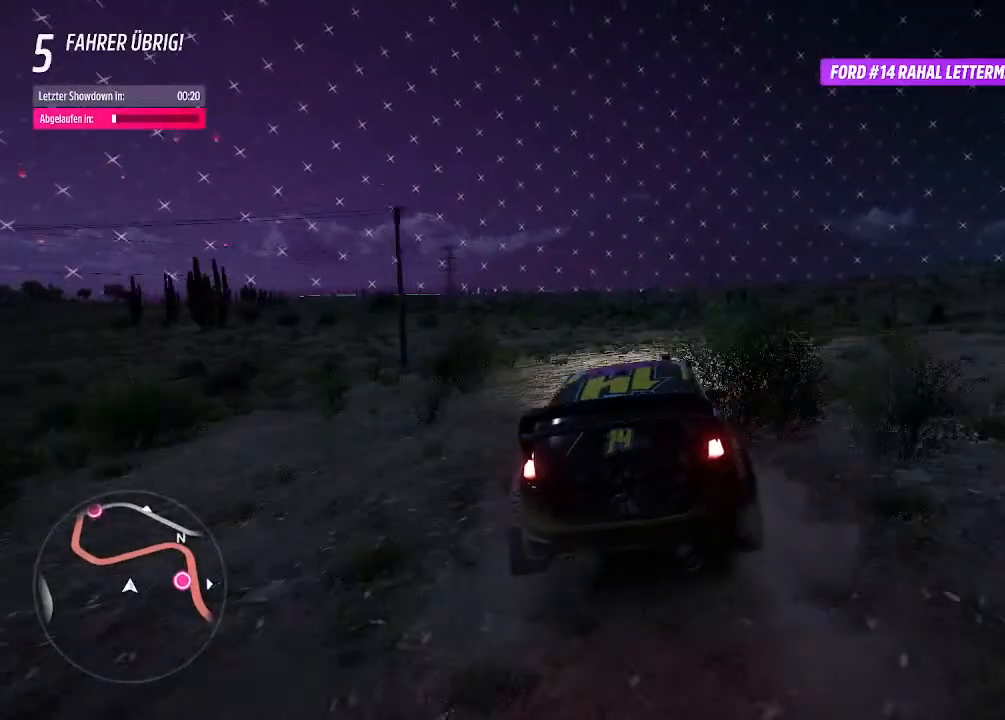
{"buttons": [], "left_stick": "right", "right_stick": "center", "events": [[133, "left_stick", "center"], [267, "R2", "up"], [333, "left_stick", "right"]]}
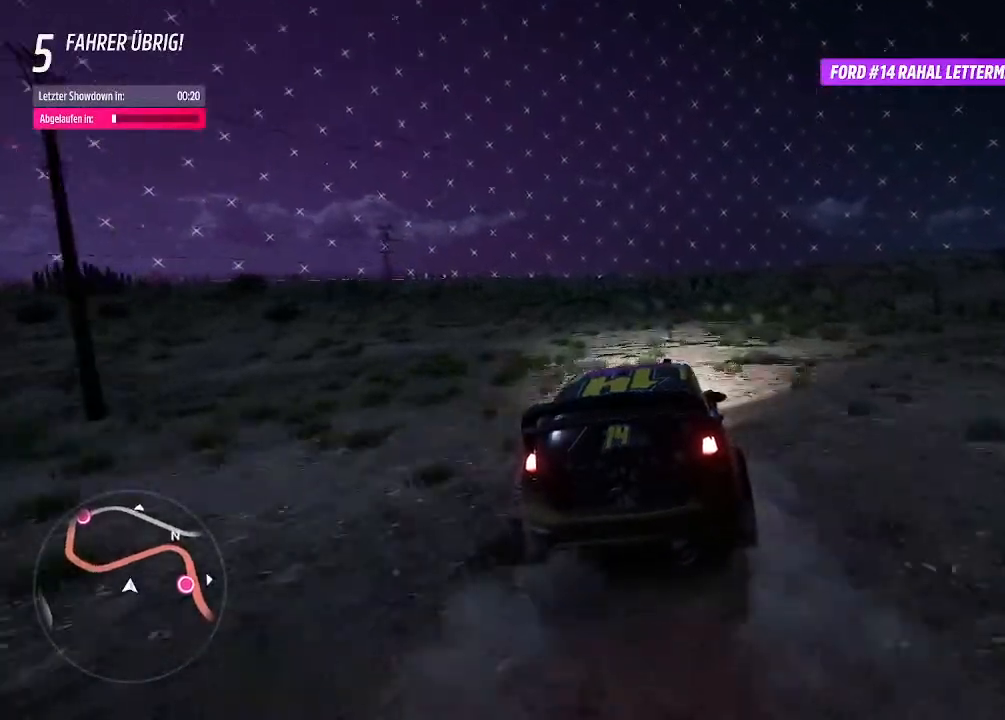
{"buttons": [], "left_stick": "center", "right_stick": "center", "events": [[33, "left_stick", "center"], [167, "left_stick", "right"], [500, "left_stick", "center"]]}
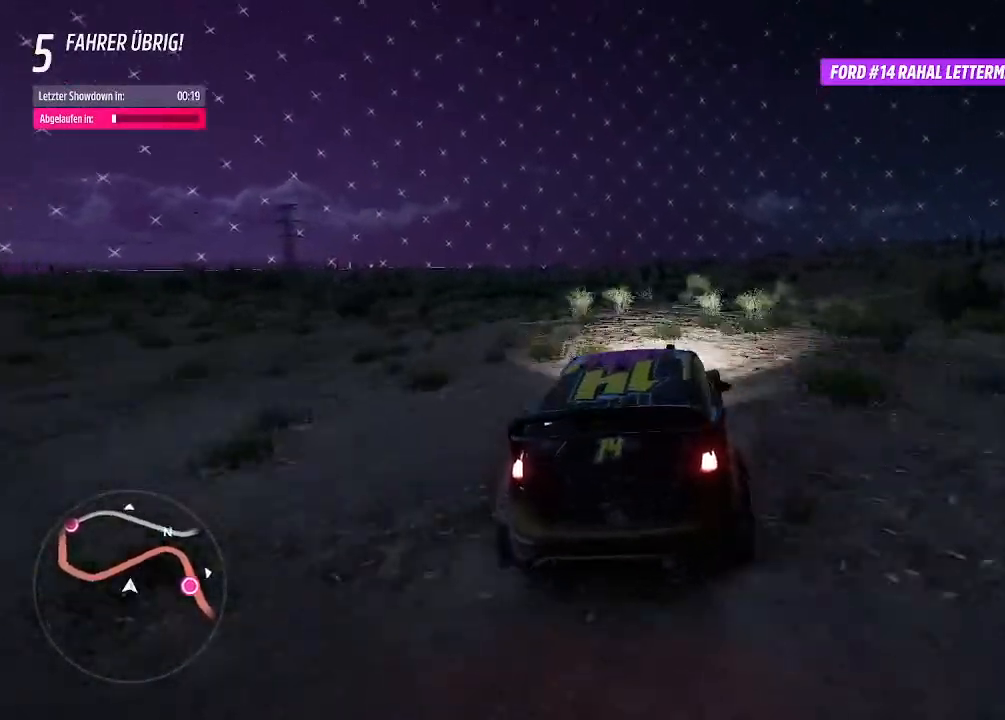
{"buttons": ["L2"], "left_stick": "right", "right_stick": "center", "events": [[167, "left_stick", "right"], [200, "L2", "down"], [267, "left_stick", "up-right"], [367, "left_stick", "center"], [500, "left_stick", "right"]]}
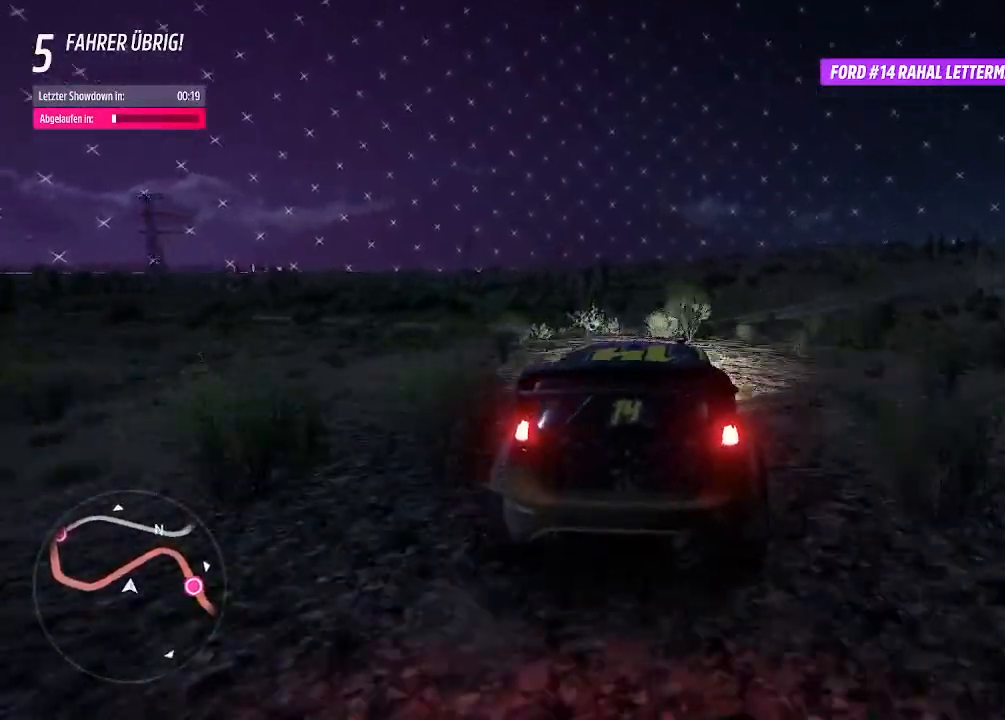
{"buttons": ["L2"], "left_stick": "right", "right_stick": "center", "events": []}
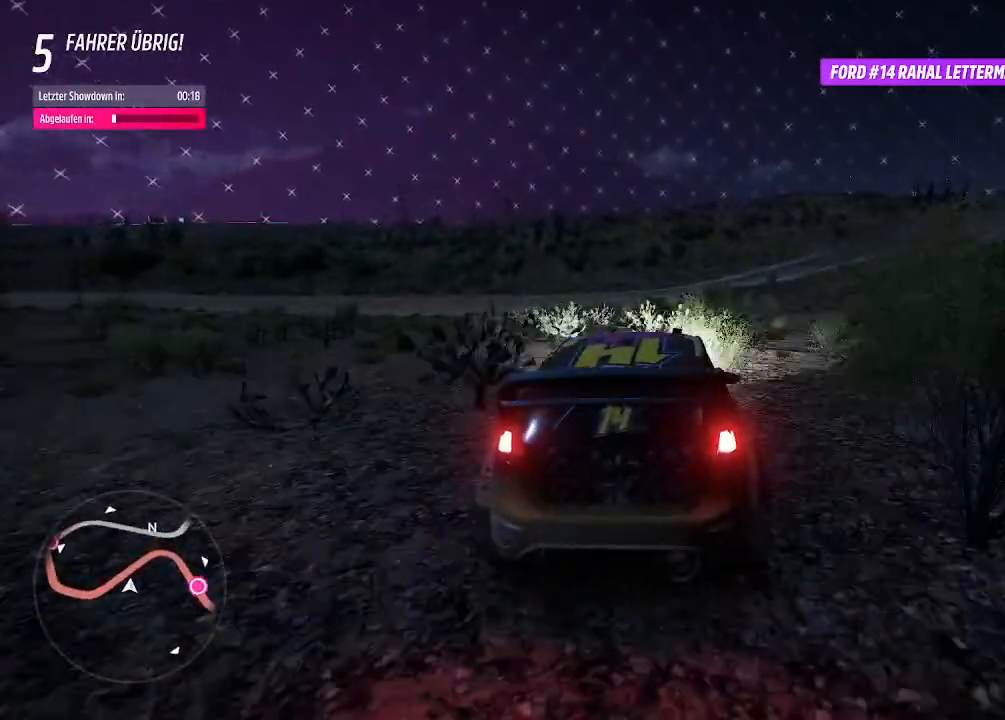
{"buttons": [], "left_stick": "left", "right_stick": "center", "events": [[67, "L2", "up"], [367, "left_stick", "left"]]}
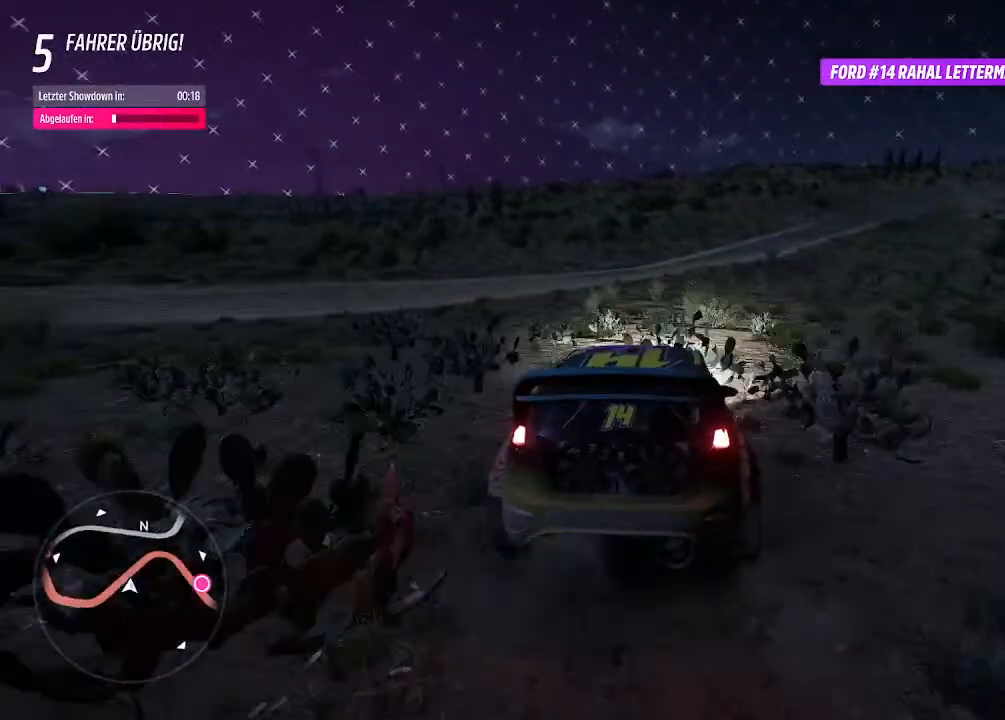
{"buttons": ["R2"], "left_stick": "right", "right_stick": "center", "events": [[167, "R2", "down"], [367, "left_stick", "center"], [433, "left_stick", "right"]]}
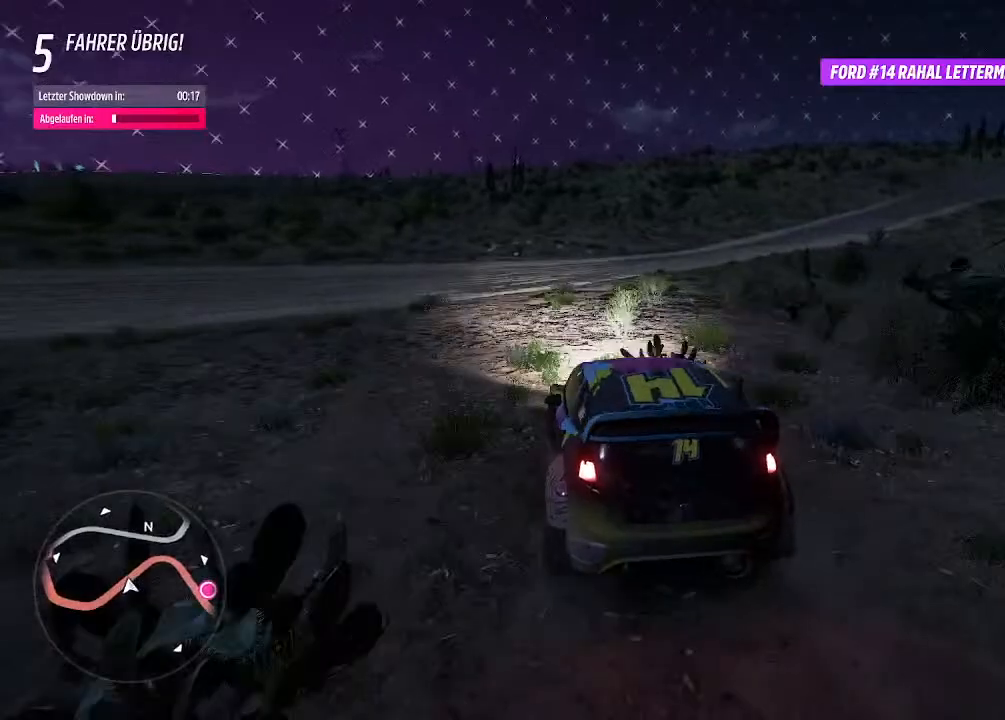
{"buttons": [], "left_stick": "down-left", "right_stick": "center", "events": [[100, "left_stick", "center"], [200, "R2", "up"], [200, "left_stick", "right"], [400, "left_stick", "down-left"]]}
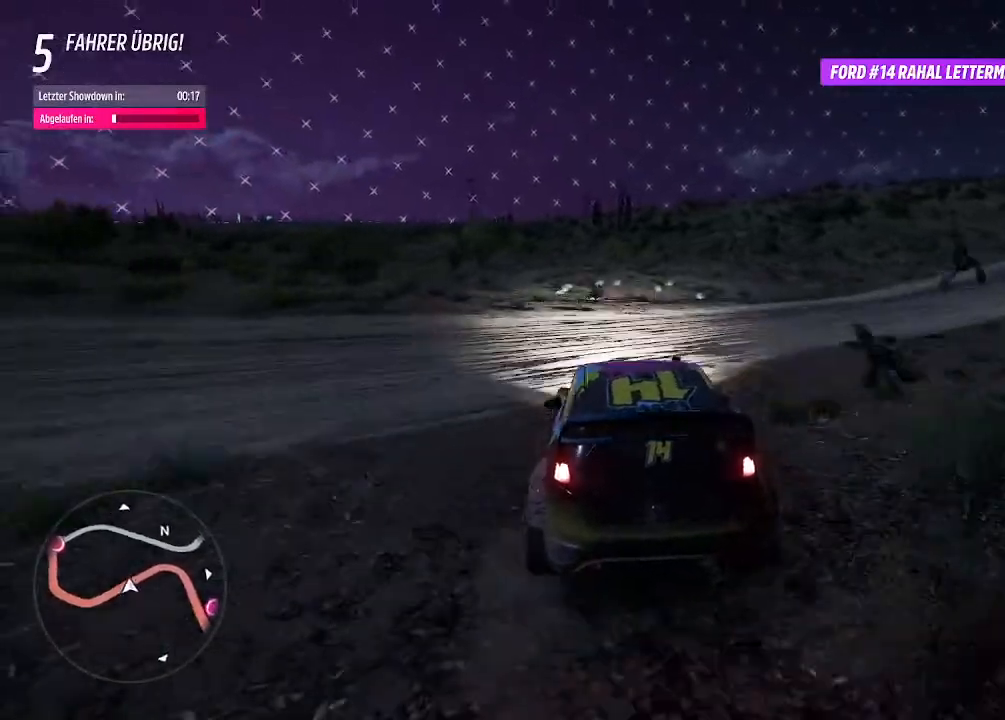
{"buttons": [], "left_stick": "left", "right_stick": "center", "events": [[33, "left_stick", "left"], [167, "left_stick", "center"], [433, "left_stick", "left"]]}
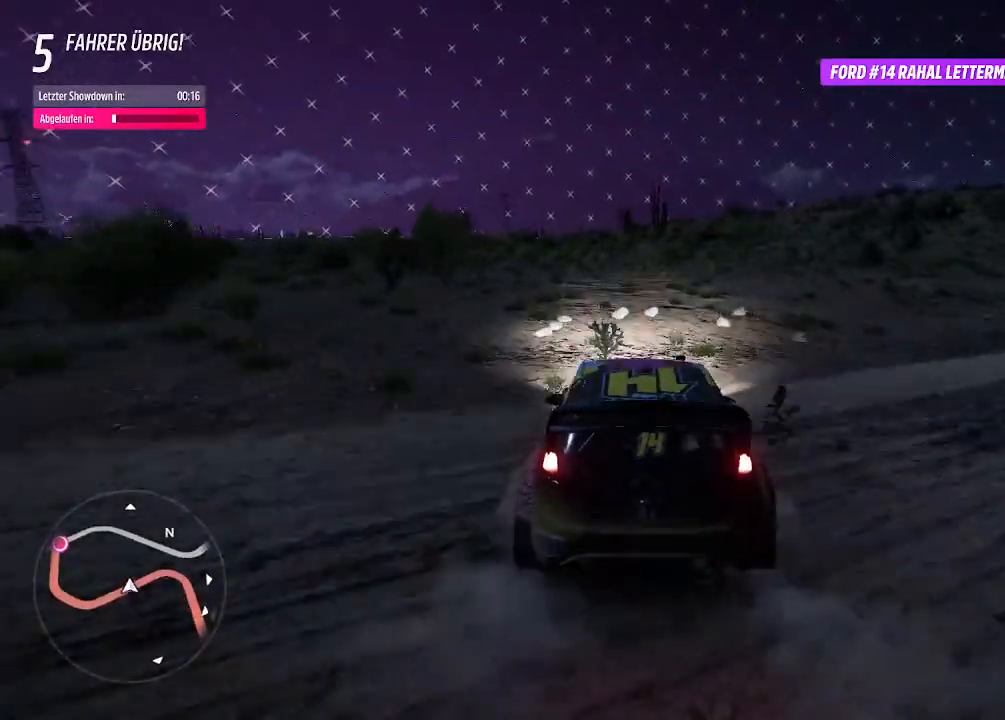
{"buttons": ["R2"], "left_stick": "center", "right_stick": "center", "events": [[133, "left_stick", "up-left"], [167, "R2", "down"], [267, "left_stick", "center"]]}
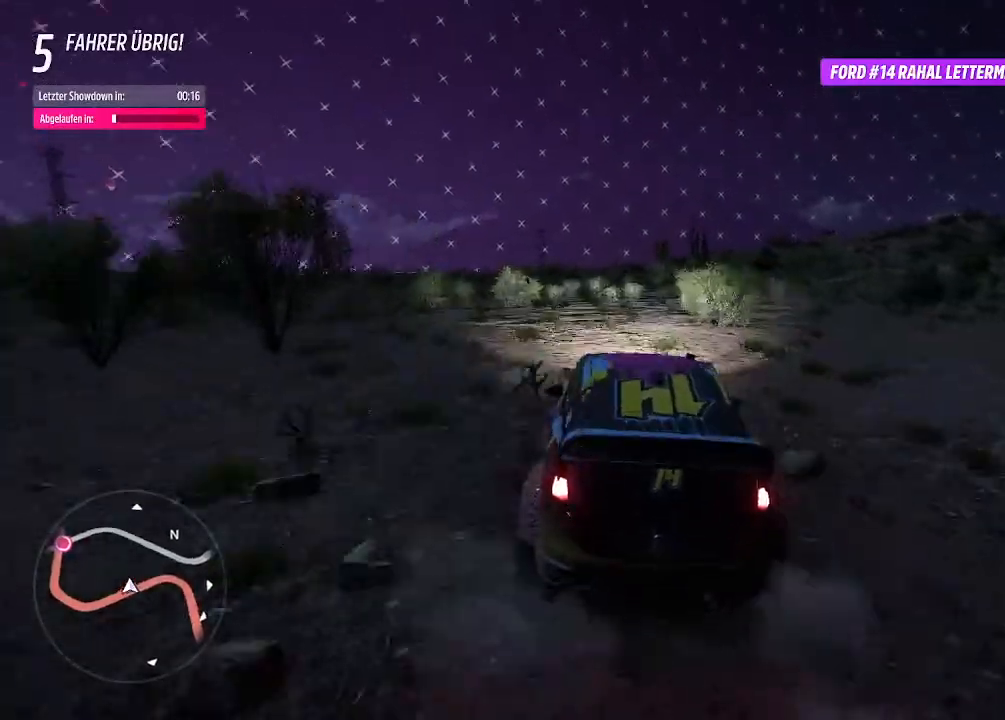
{"buttons": ["R2"], "left_stick": "left", "right_stick": "center", "events": [[33, "left_stick", "up-left"], [200, "left_stick", "center"], [500, "left_stick", "left"]]}
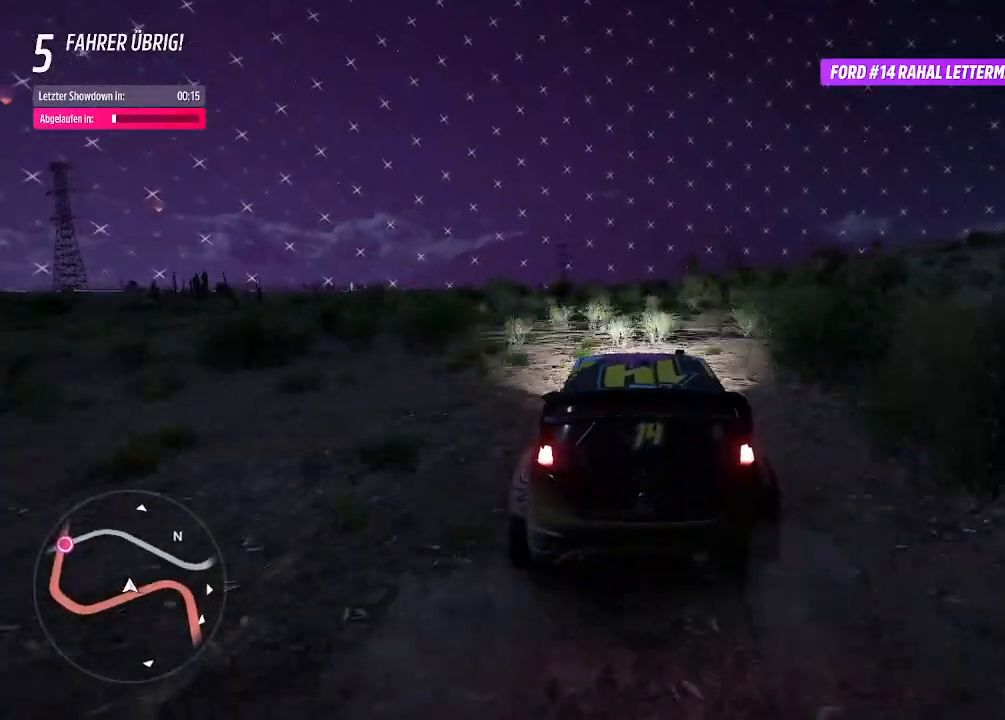
{"buttons": [], "left_stick": "left", "right_stick": "center", "events": [[167, "left_stick", "center"], [367, "R2", "up"], [400, "left_stick", "left"]]}
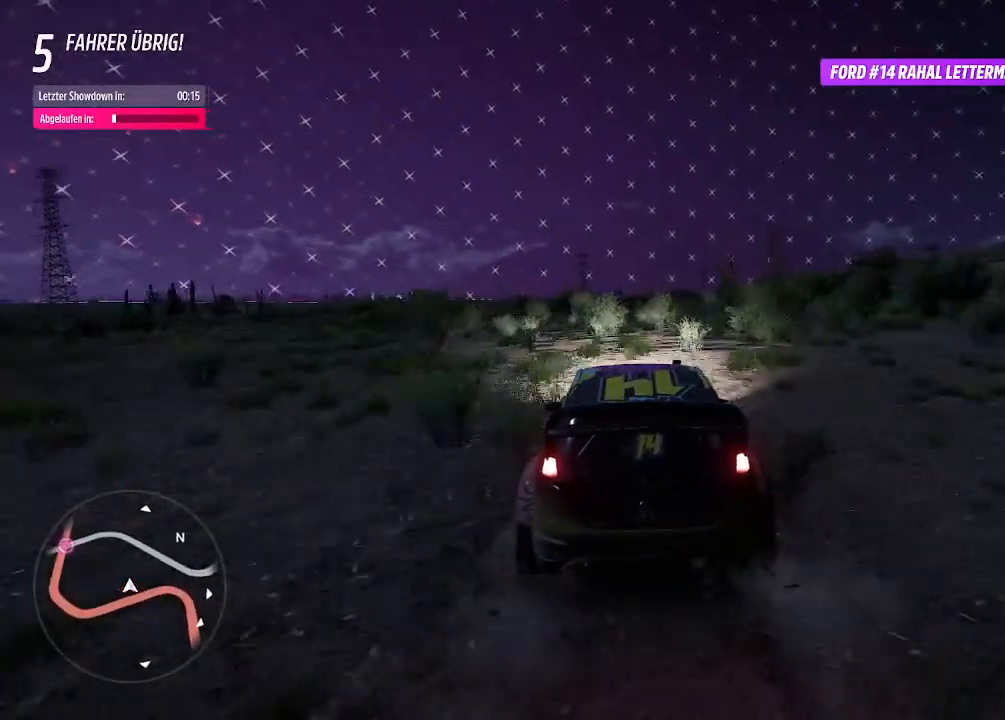
{"buttons": ["R2"], "left_stick": "left", "right_stick": "center", "events": [[67, "R2", "down"], [167, "left_stick", "center"], [467, "left_stick", "left"]]}
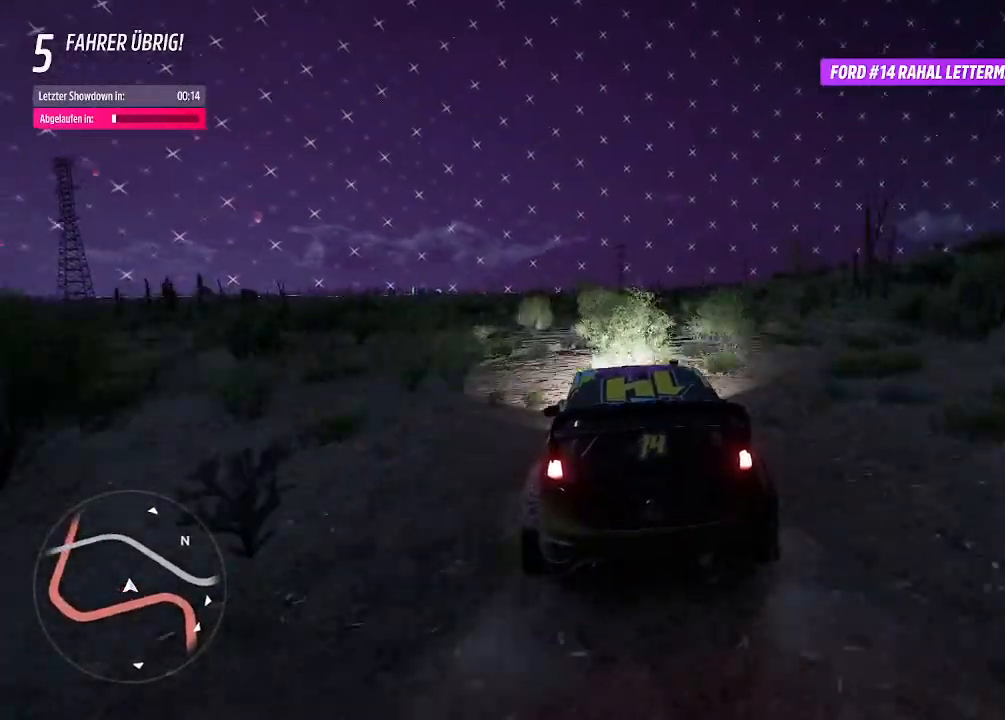
{"buttons": [], "left_stick": "center", "right_stick": "center", "events": [[100, "left_stick", "center"], [467, "R2", "up"]]}
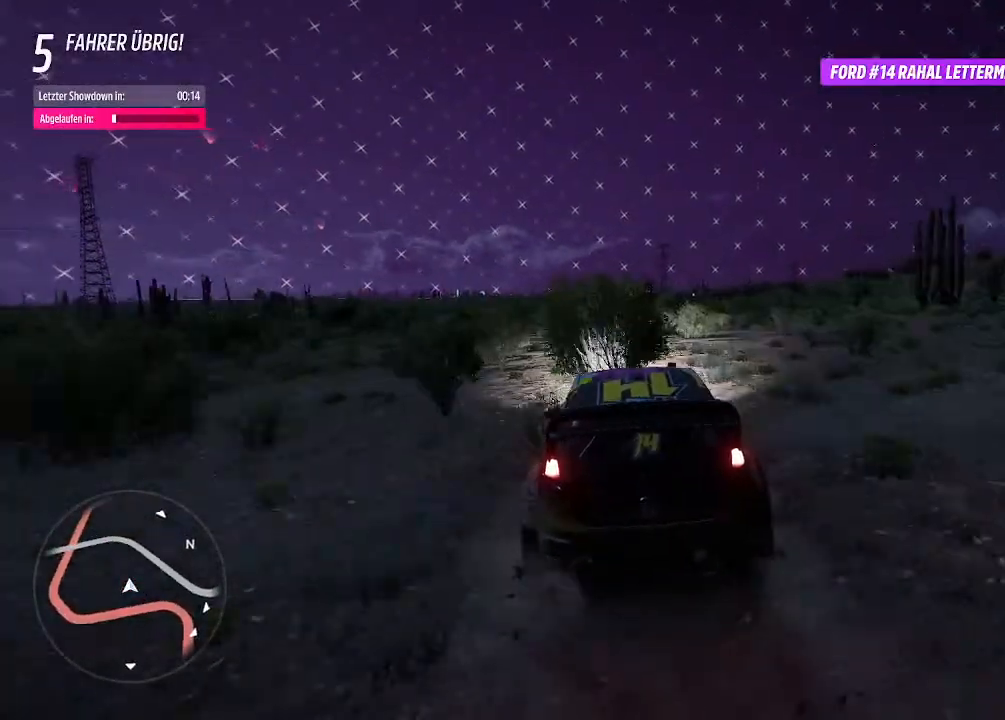
{"buttons": [], "left_stick": "center", "right_stick": "center", "events": [[333, "left_stick", "right"], [500, "left_stick", "center"]]}
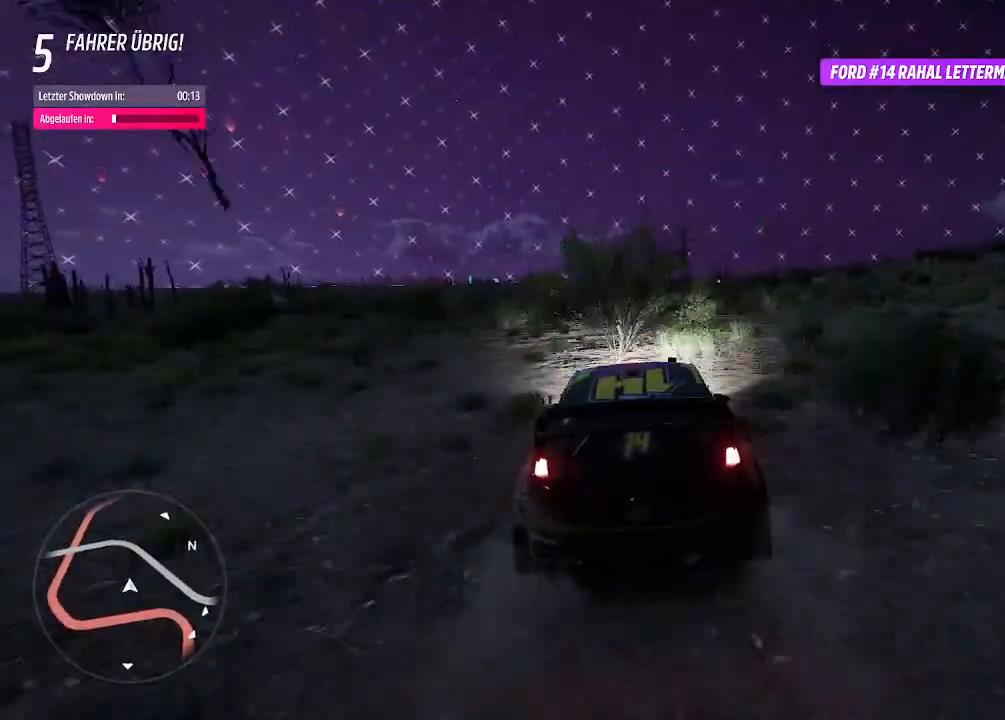
{"buttons": ["R2"], "left_stick": "center", "right_stick": "center", "events": [[33, "R2", "down"], [200, "left_stick", "right"], [367, "left_stick", "center"]]}
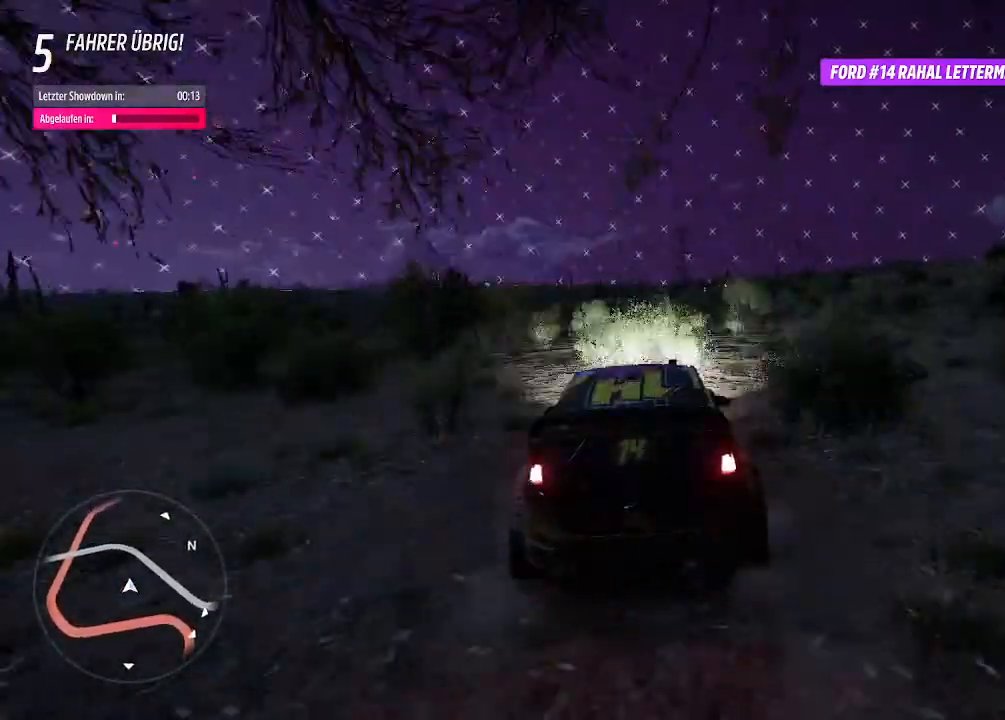
{"buttons": [], "left_stick": "left", "right_stick": "center", "events": [[500, "R2", "up"], [500, "left_stick", "left"]]}
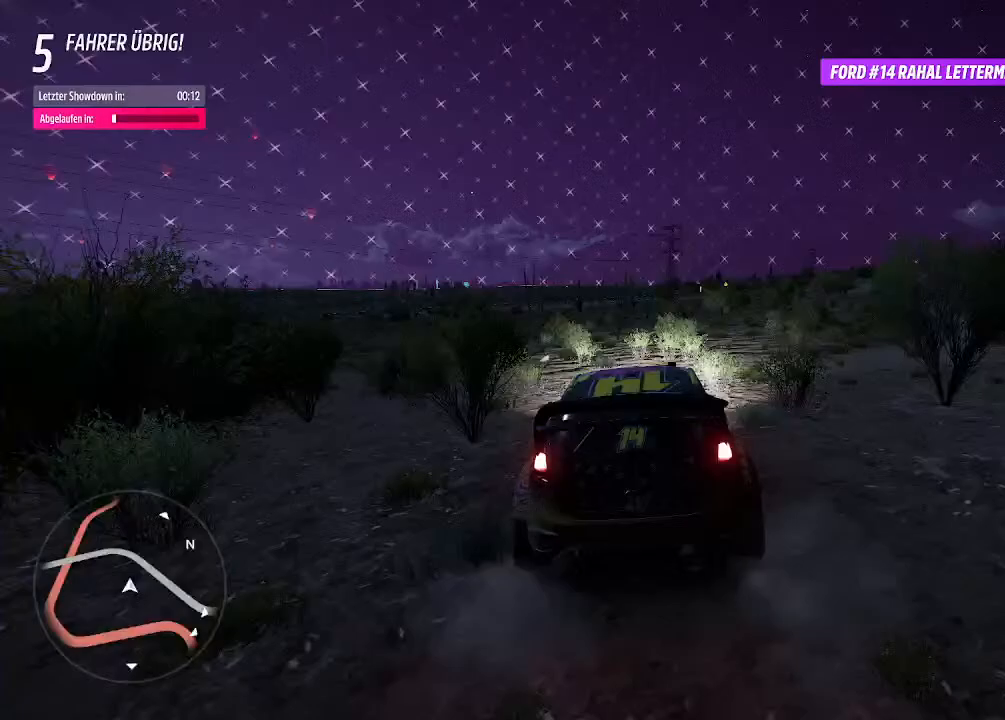
{"buttons": ["R2"], "left_stick": "left", "right_stick": "center", "events": [[167, "left_stick", "center"], [267, "R2", "down"], [467, "left_stick", "left"]]}
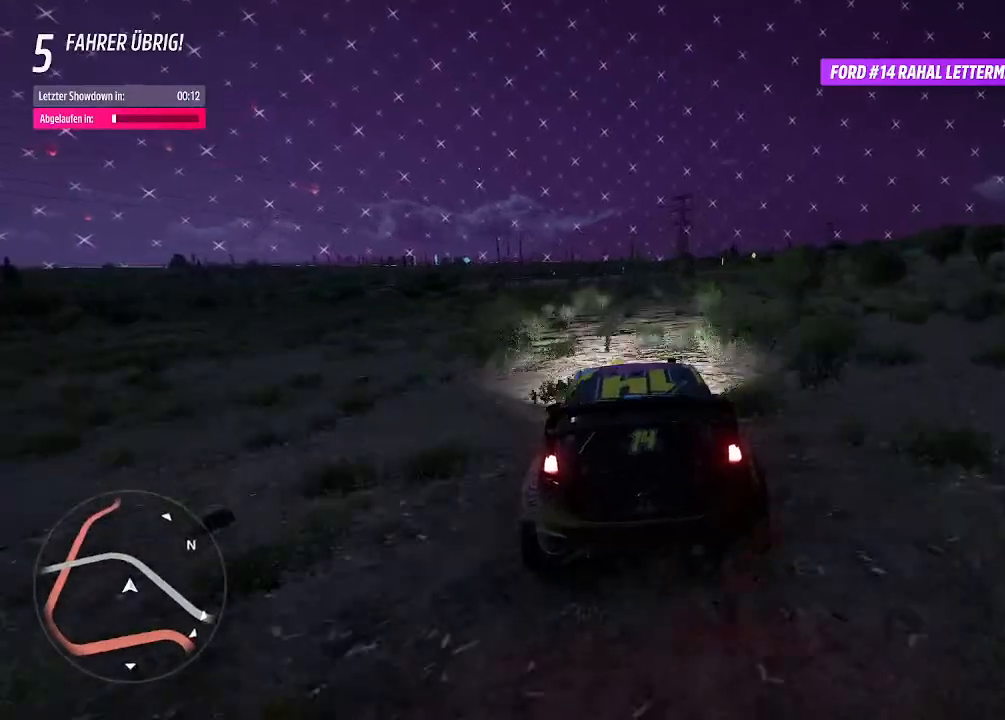
{"buttons": [], "left_stick": "left", "right_stick": "center", "events": [[100, "left_stick", "center"], [367, "R2", "up"], [500, "left_stick", "left"]]}
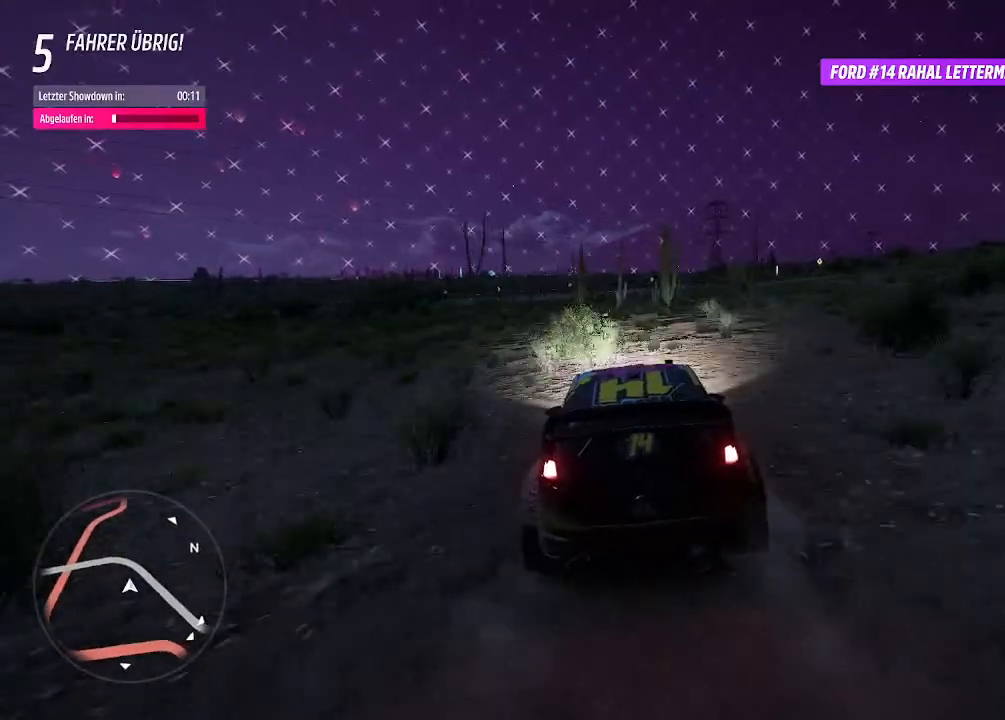
{"buttons": [], "left_stick": "center", "right_stick": "center", "events": [[167, "left_stick", "center"], [300, "left_stick", "left"], [467, "left_stick", "center"]]}
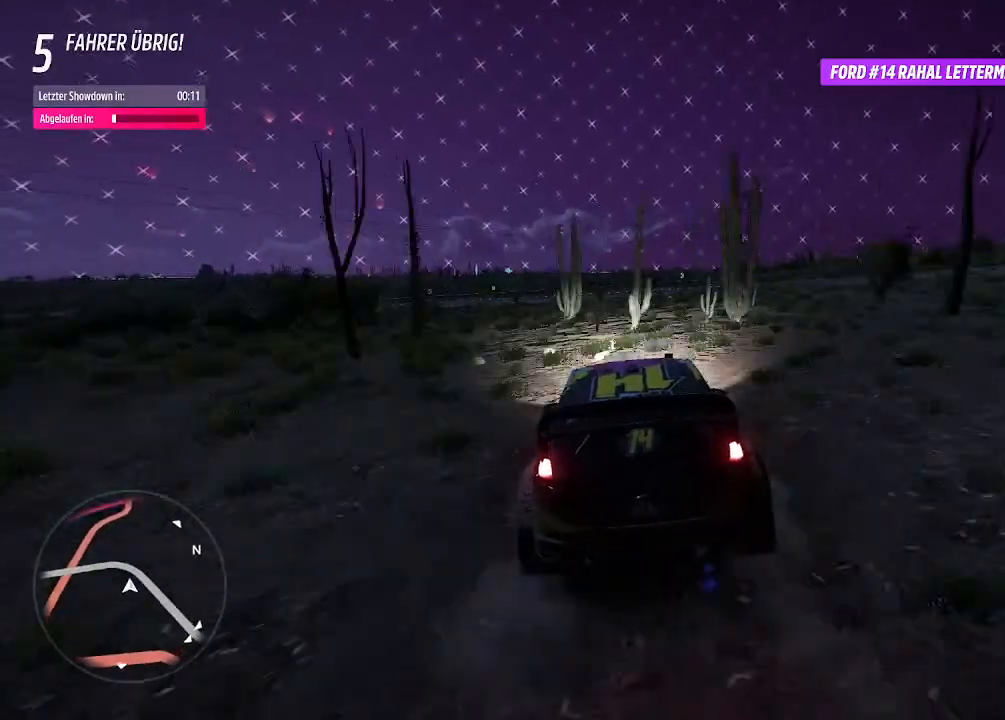
{"buttons": ["L2"], "left_stick": "center", "right_stick": "center", "events": [[267, "left_stick", "right"], [300, "L2", "down"], [467, "left_stick", "center"]]}